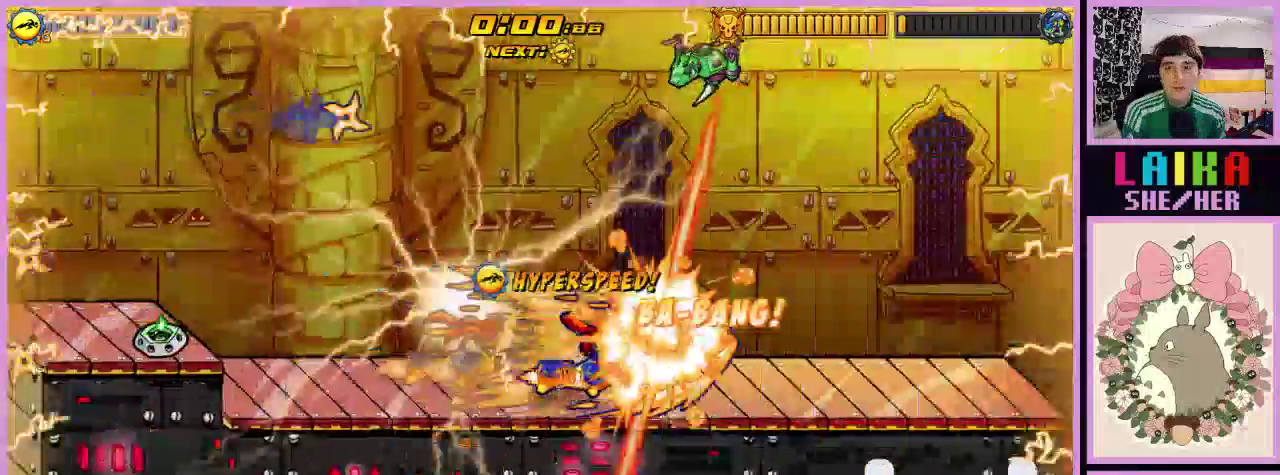
Gameplay with a controller (Nintendo layout); each line is a JSON object with the inputs held at the frame after it. "events" lists button and stick changes between this image and that frame as [ms after this image, input, new state], when the widget could be followed in between. Not read: L3 R3 left_stick right_stick.
{"buttons": ["DPAD_RIGHT"], "events": [[100, "X", "up"]]}
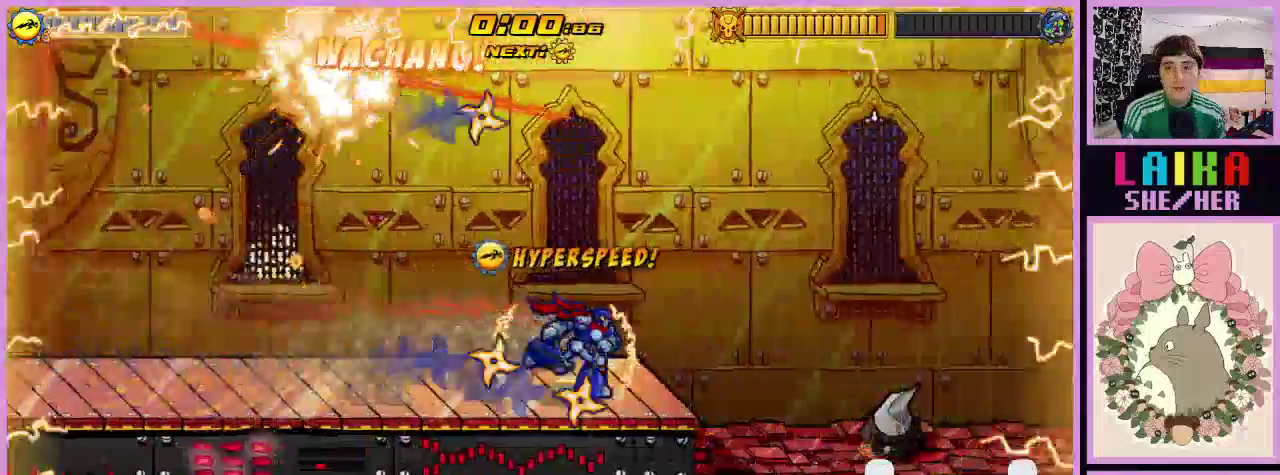
{"buttons": ["DPAD_RIGHT"], "events": [[67, "X", "down"], [500, "X", "up"]]}
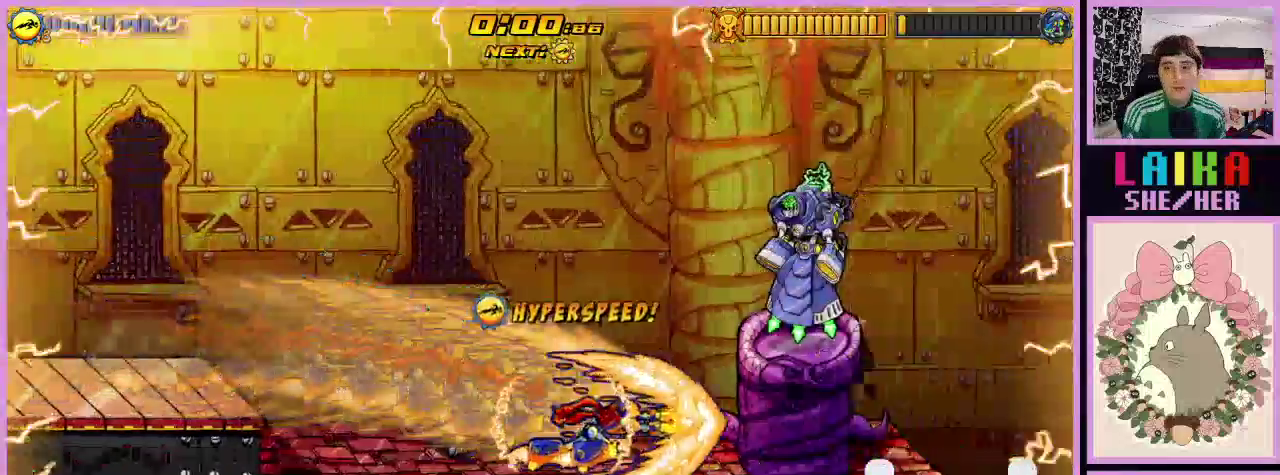
{"buttons": ["DPAD_RIGHT"], "events": [[400, "A", "down"], [500, "A", "up"]]}
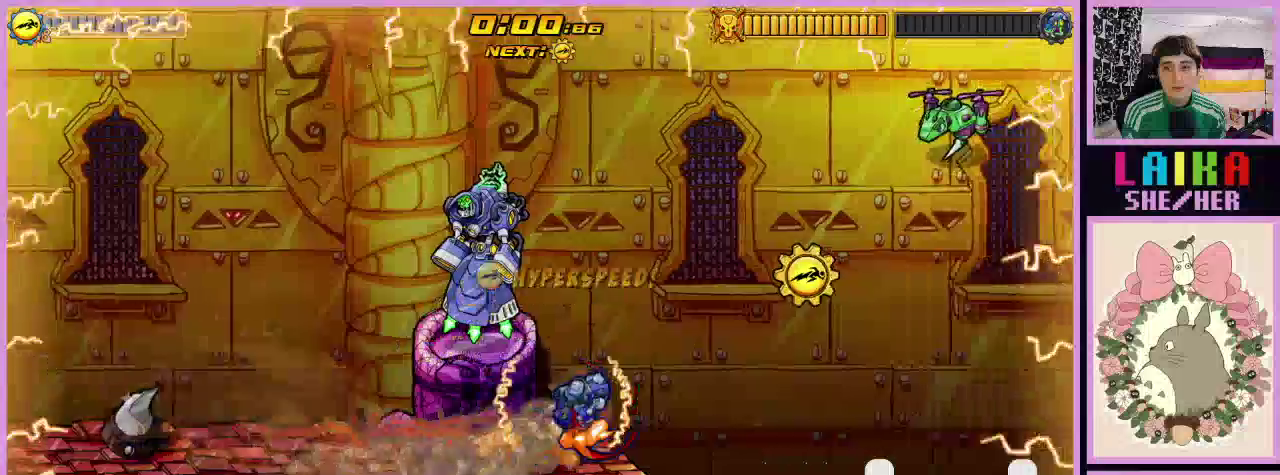
{"buttons": ["DPAD_RIGHT"], "events": [[333, "A", "down"], [400, "A", "up"]]}
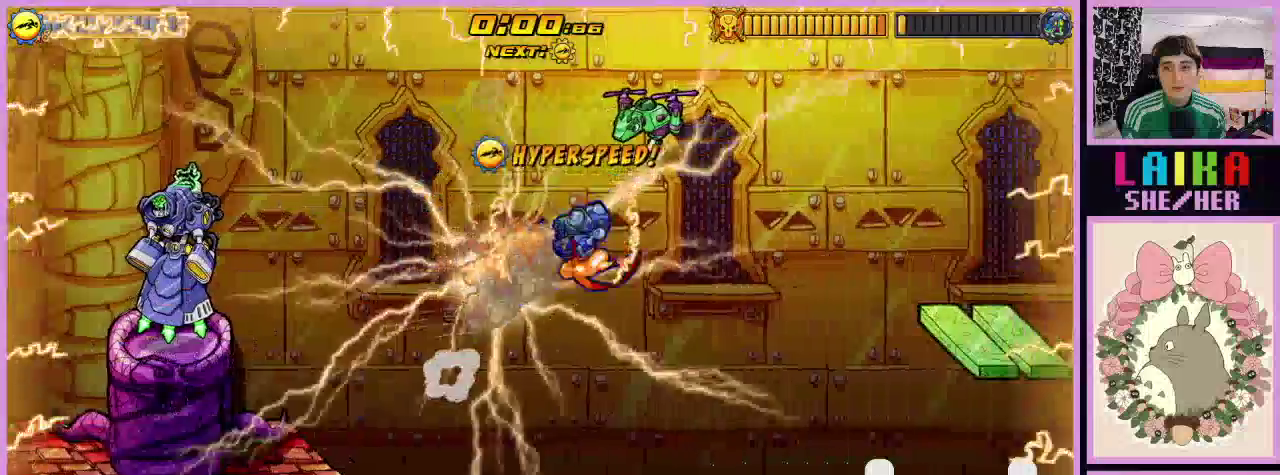
{"buttons": ["DPAD_RIGHT"], "events": [[333, "A", "down"], [433, "A", "up"]]}
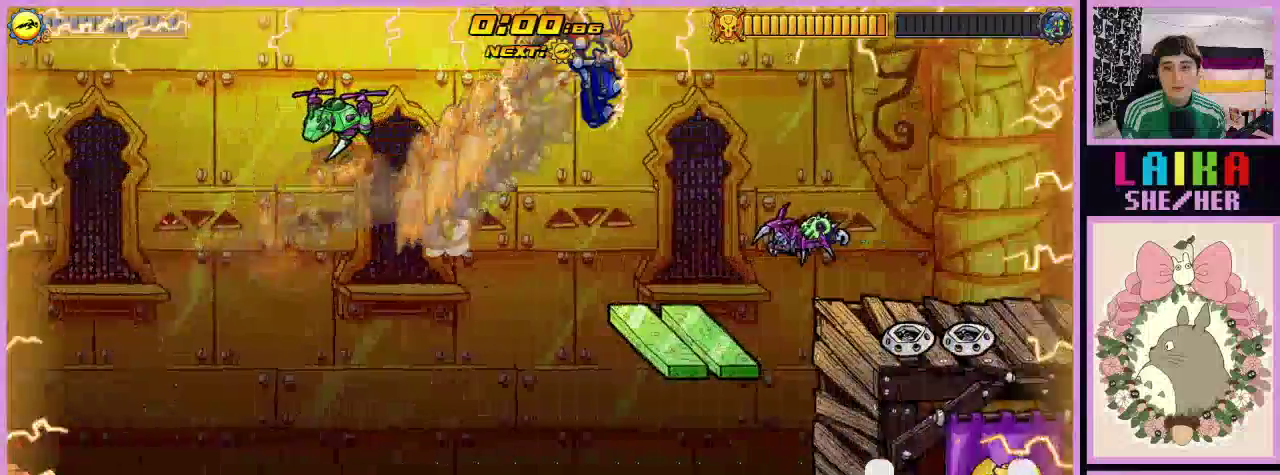
{"buttons": ["R1", "DPAD_RIGHT"], "events": [[33, "R1", "down"]]}
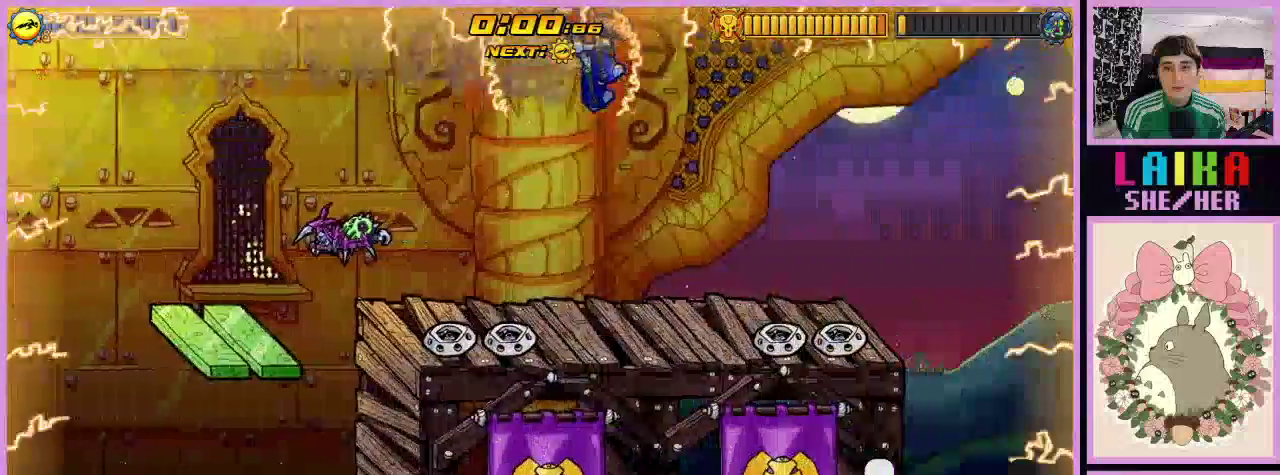
{"buttons": ["R1", "DPAD_RIGHT"], "events": []}
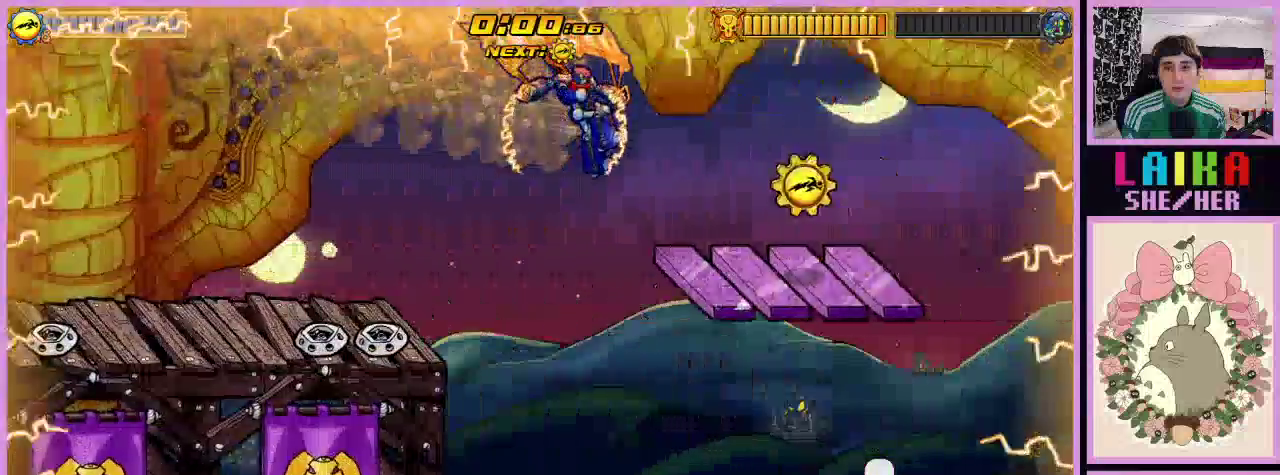
{"buttons": ["A", "DPAD_RIGHT"], "events": [[133, "R1", "up"], [433, "A", "down"]]}
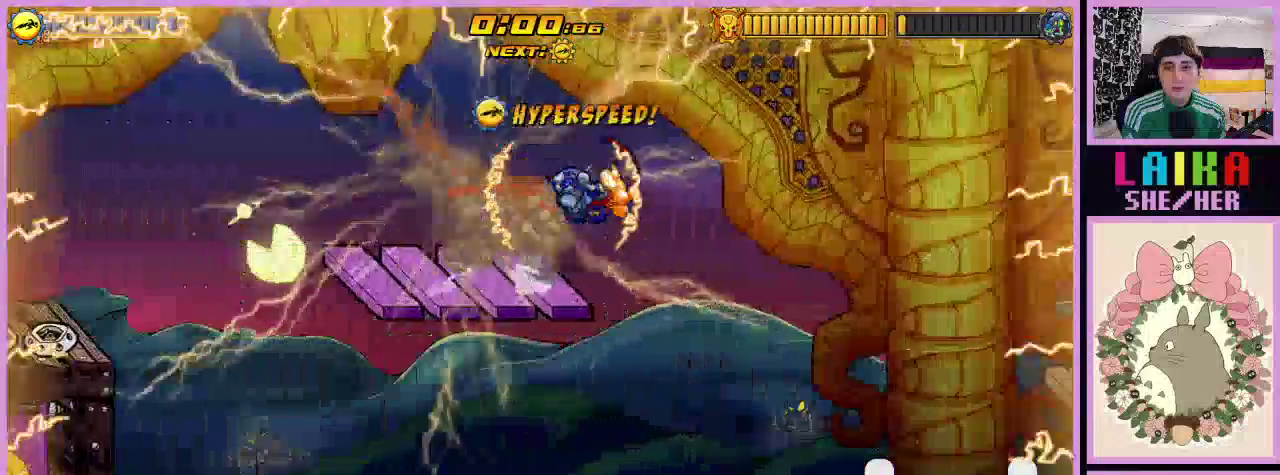
{"buttons": ["R1", "DPAD_RIGHT"], "events": [[67, "A", "up"], [167, "A", "down"], [467, "A", "up"], [467, "R1", "down"]]}
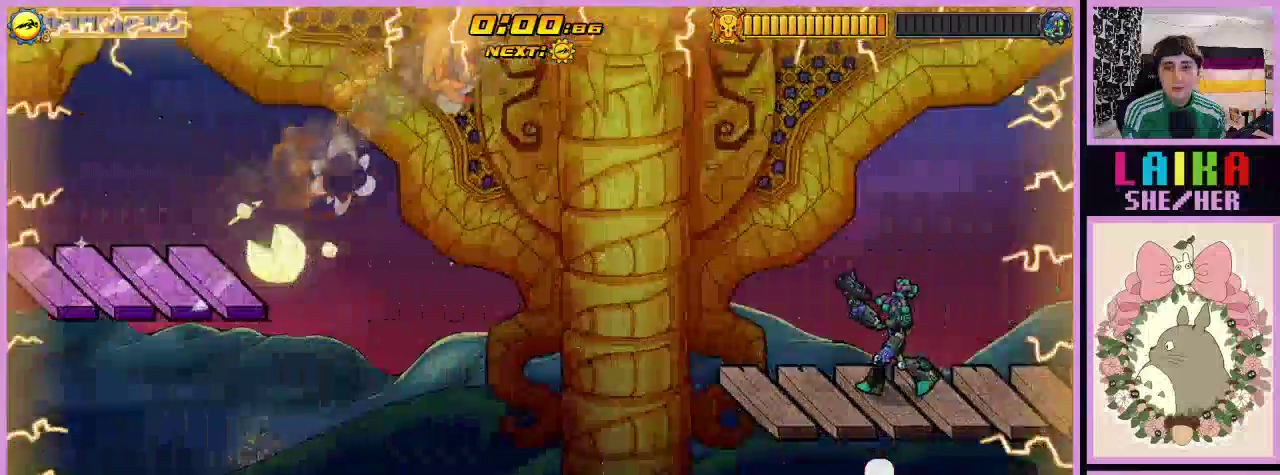
{"buttons": ["R1", "DPAD_RIGHT"], "events": [[100, "X", "down"], [233, "X", "up"], [333, "X", "down"], [467, "X", "up"]]}
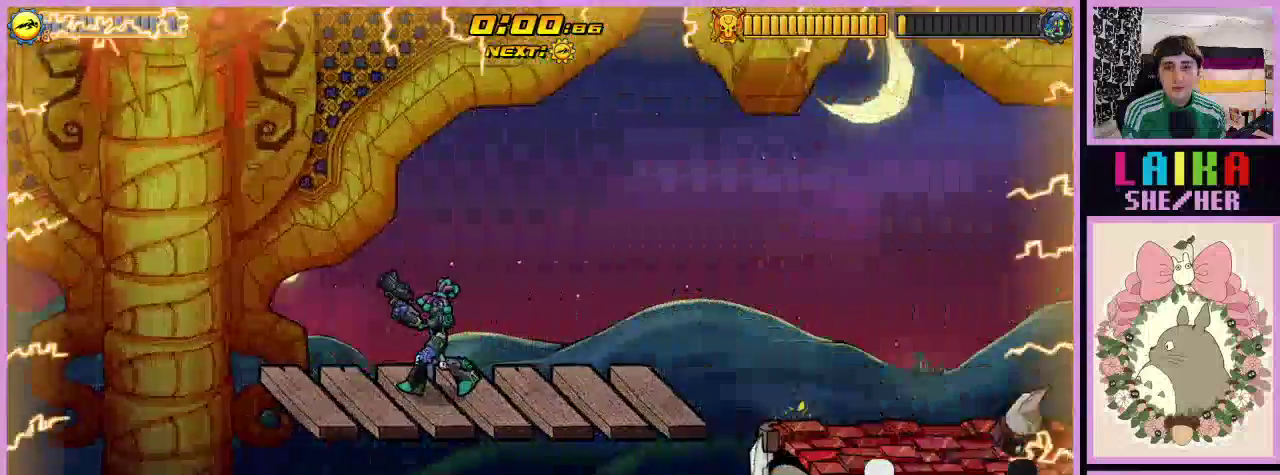
{"buttons": ["R1", "DPAD_RIGHT"], "events": [[100, "X", "down"], [200, "X", "up"], [333, "X", "down"], [400, "X", "up"]]}
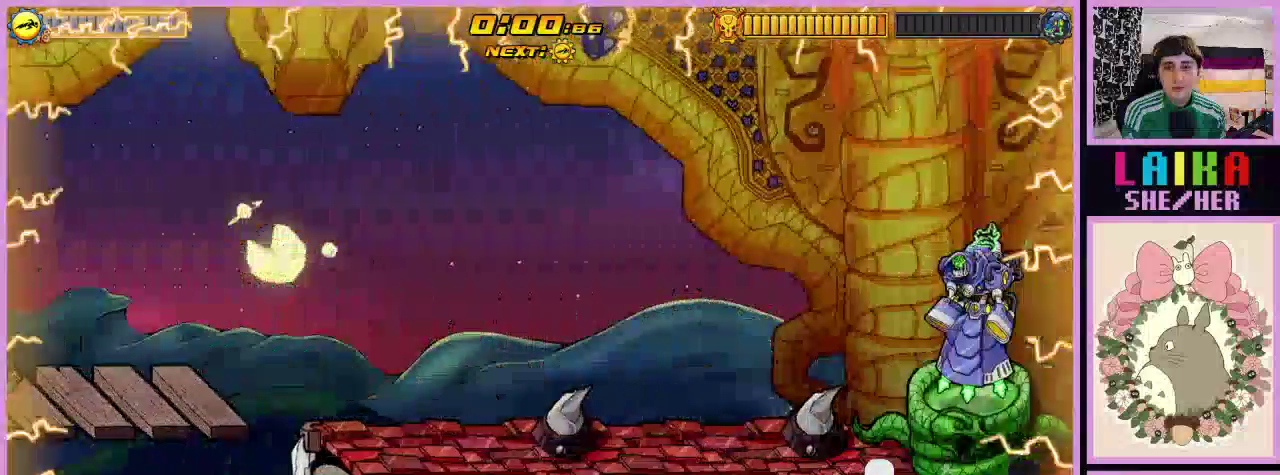
{"buttons": ["X", "R1", "DPAD_RIGHT"], "events": [[33, "X", "down"], [133, "X", "up"], [233, "X", "down"], [367, "X", "up"], [433, "X", "down"]]}
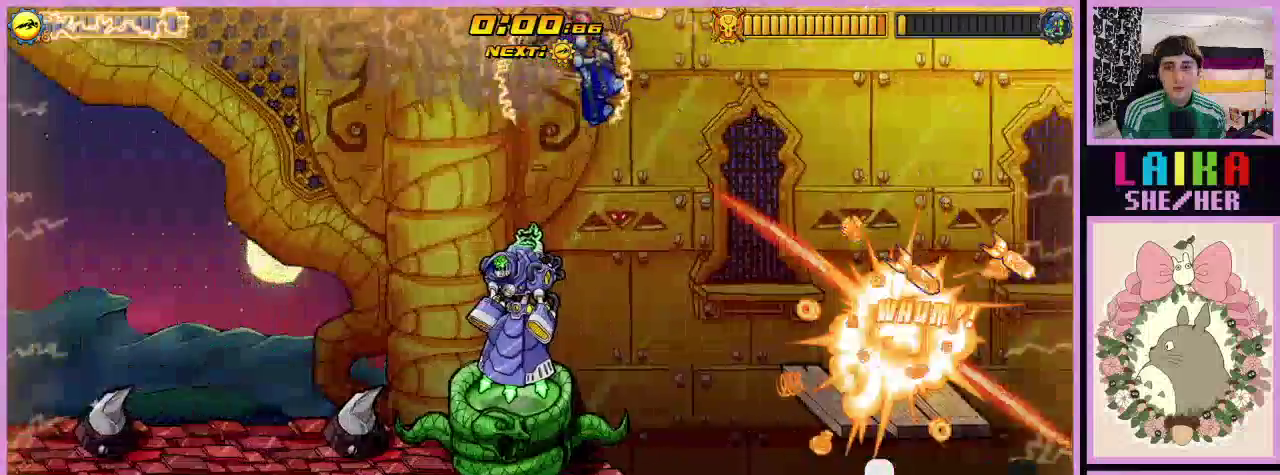
{"buttons": ["R1", "DPAD_RIGHT"], "events": [[33, "X", "up"], [133, "X", "down"], [267, "X", "up"]]}
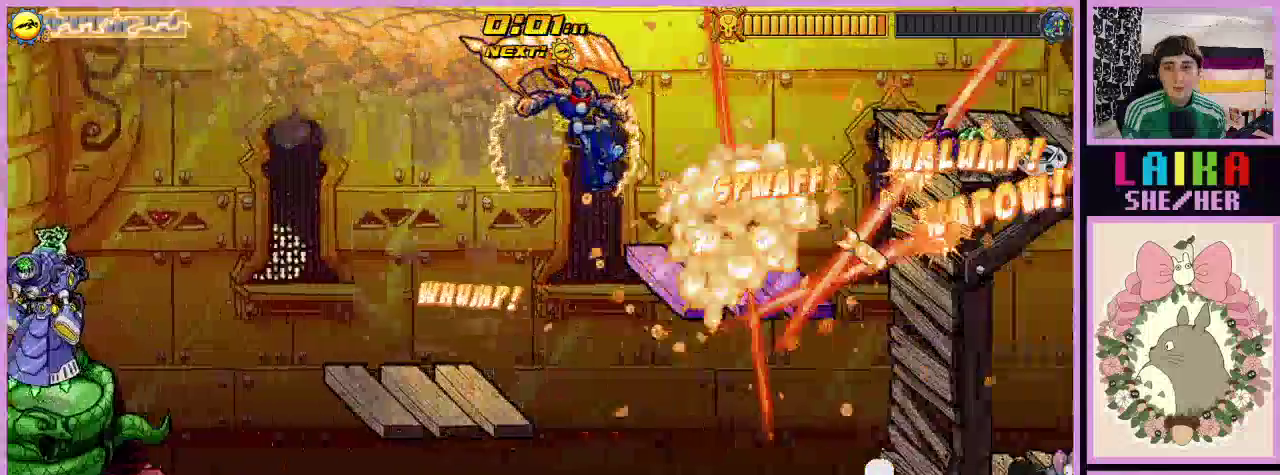
{"buttons": ["A", "DPAD_RIGHT"], "events": [[333, "R1", "up"], [500, "A", "down"]]}
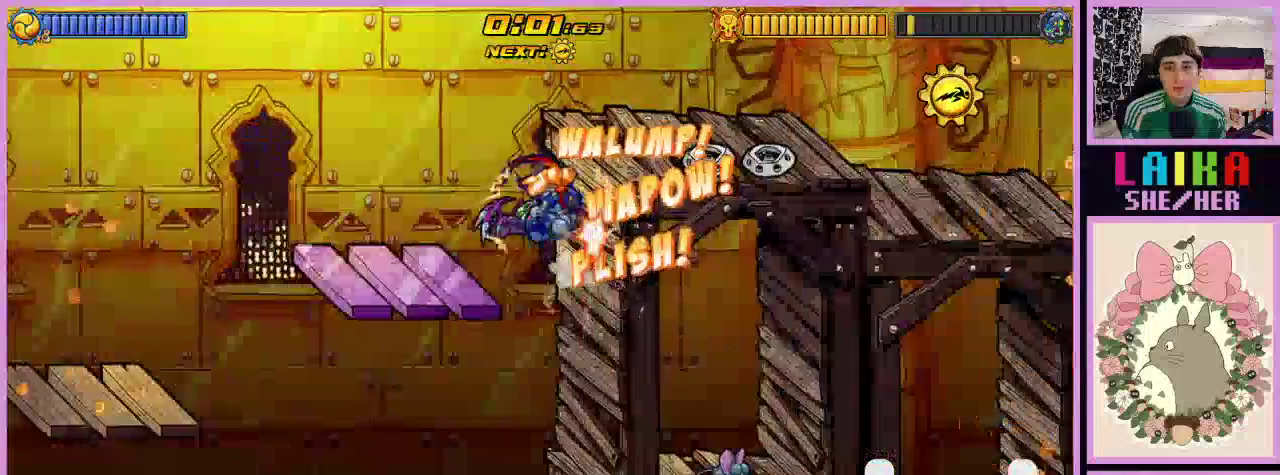
{"buttons": ["A", "DPAD_RIGHT"], "events": [[133, "A", "up"], [233, "A", "down"], [367, "A", "up"], [467, "A", "down"]]}
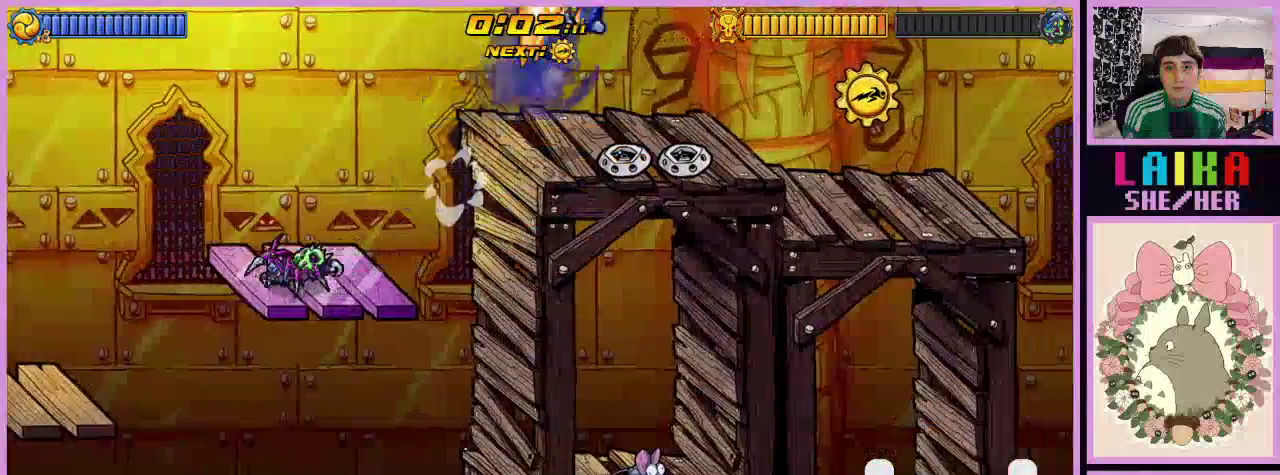
{"buttons": ["DPAD_RIGHT"], "events": [[100, "A", "up"]]}
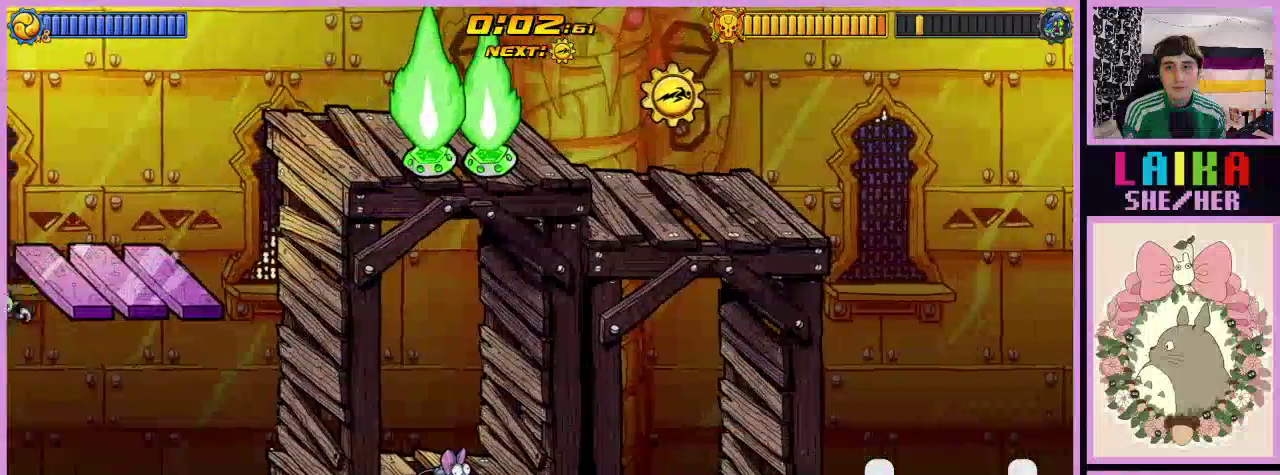
{"buttons": ["A", "DPAD_RIGHT"], "events": [[433, "A", "down"]]}
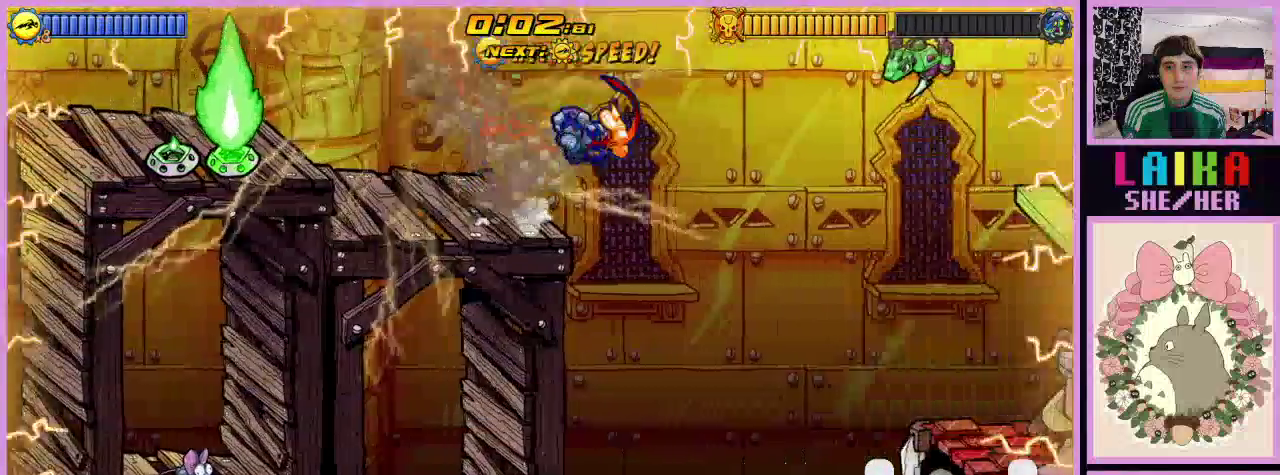
{"buttons": ["X", "R1", "DPAD_RIGHT"], "events": [[67, "A", "up"], [133, "A", "down"], [300, "A", "up"], [367, "R1", "down"], [467, "X", "down"]]}
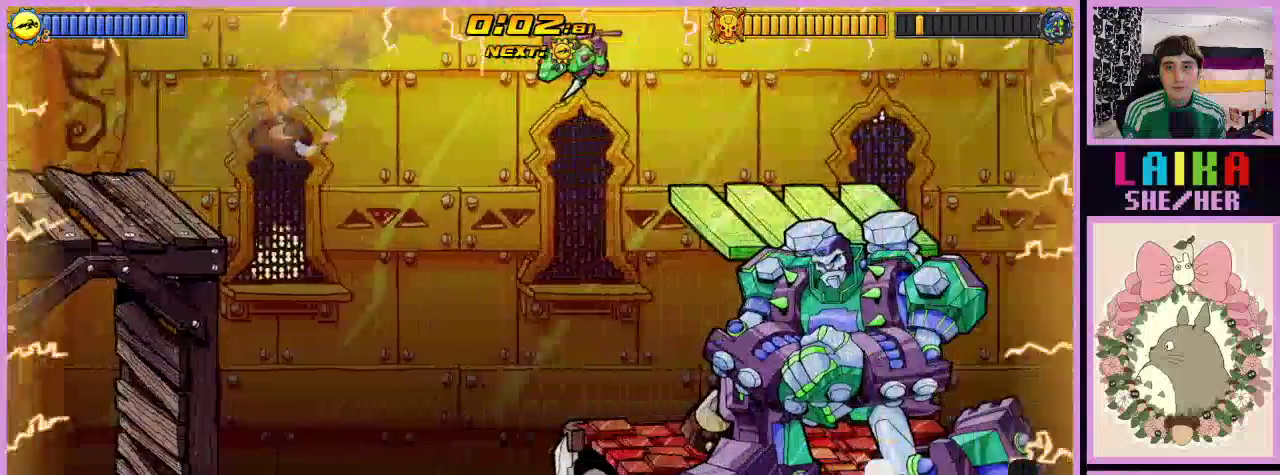
{"buttons": ["X", "R1", "DPAD_RIGHT"], "events": [[100, "X", "up"], [233, "X", "down"], [367, "X", "up"], [467, "X", "down"]]}
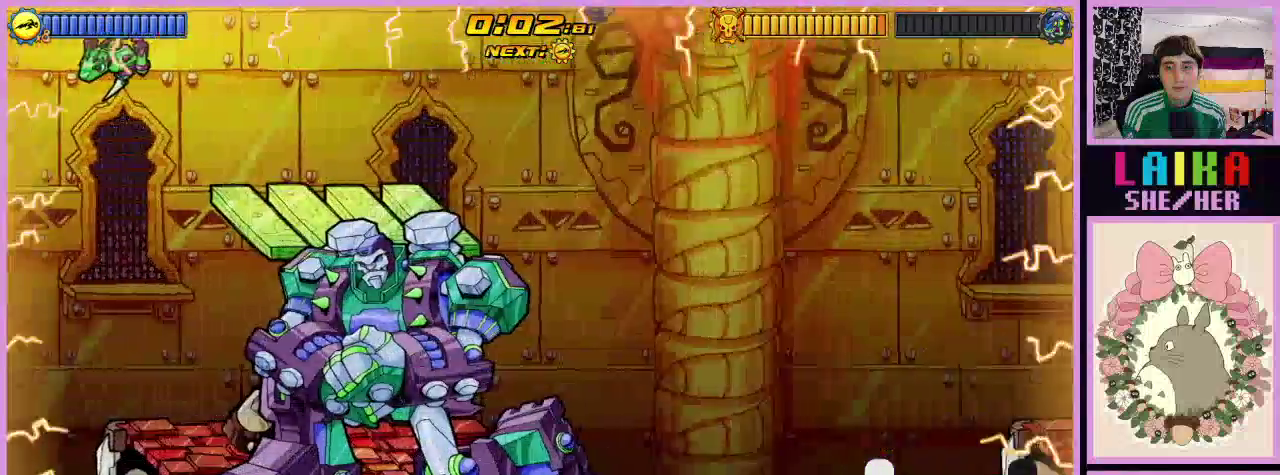
{"buttons": ["X", "R1", "DPAD_RIGHT"], "events": [[67, "X", "up"], [167, "X", "down"], [333, "X", "up"], [500, "X", "down"]]}
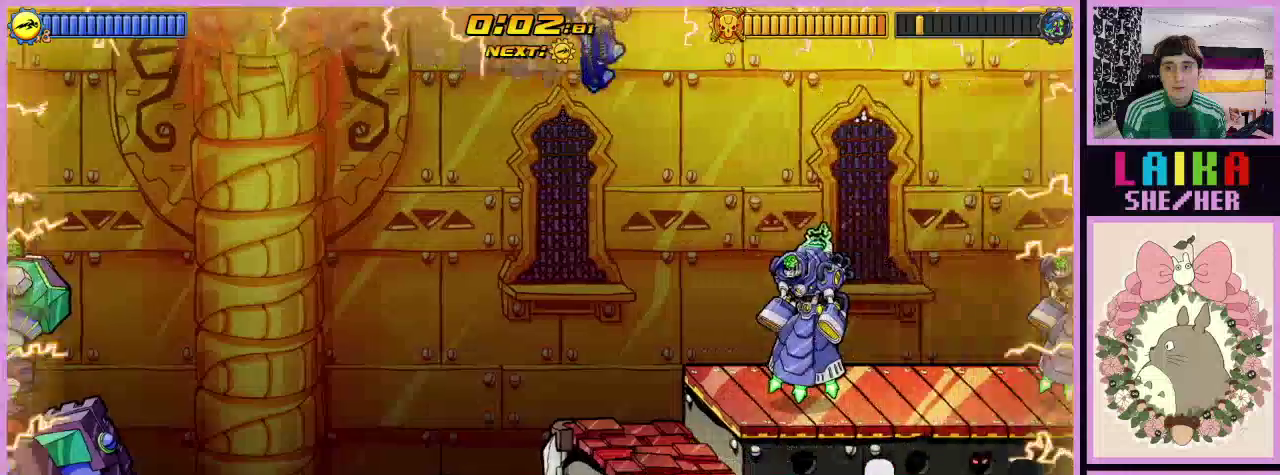
{"buttons": ["R1", "DPAD_RIGHT"], "events": [[67, "X", "up"]]}
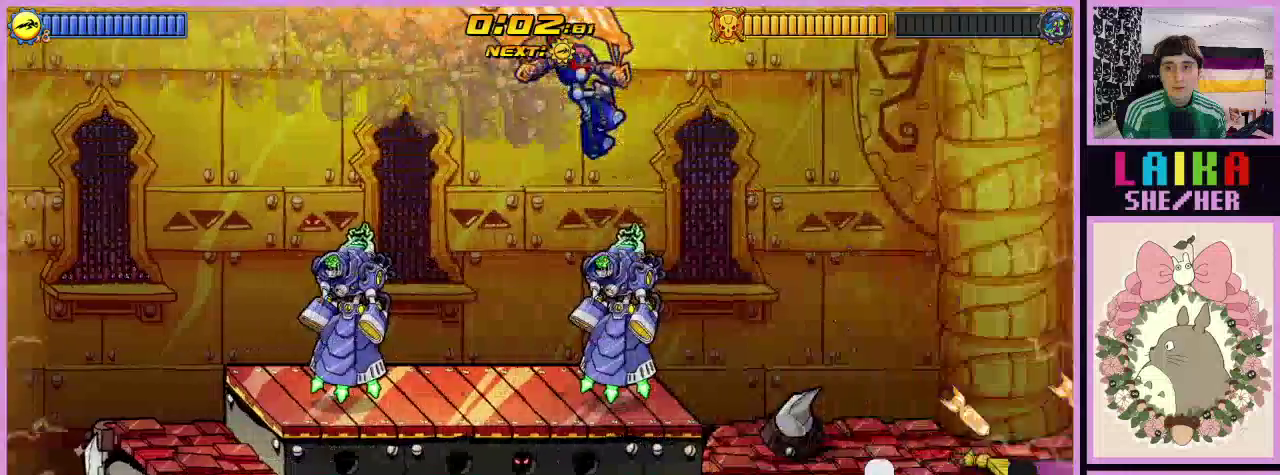
{"buttons": ["R1", "DPAD_RIGHT"], "events": []}
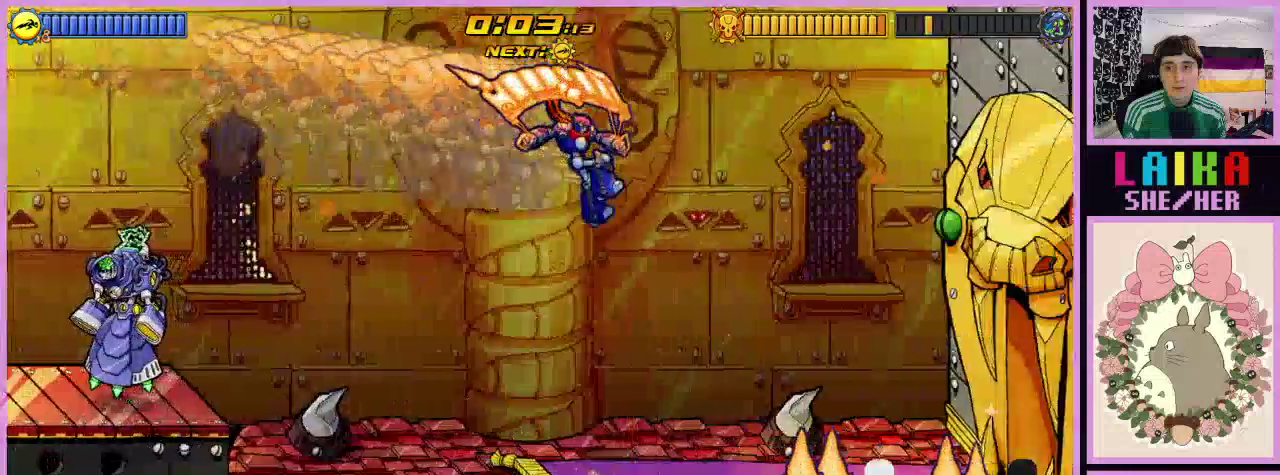
{"buttons": ["DPAD_RIGHT"], "events": [[333, "R1", "up"]]}
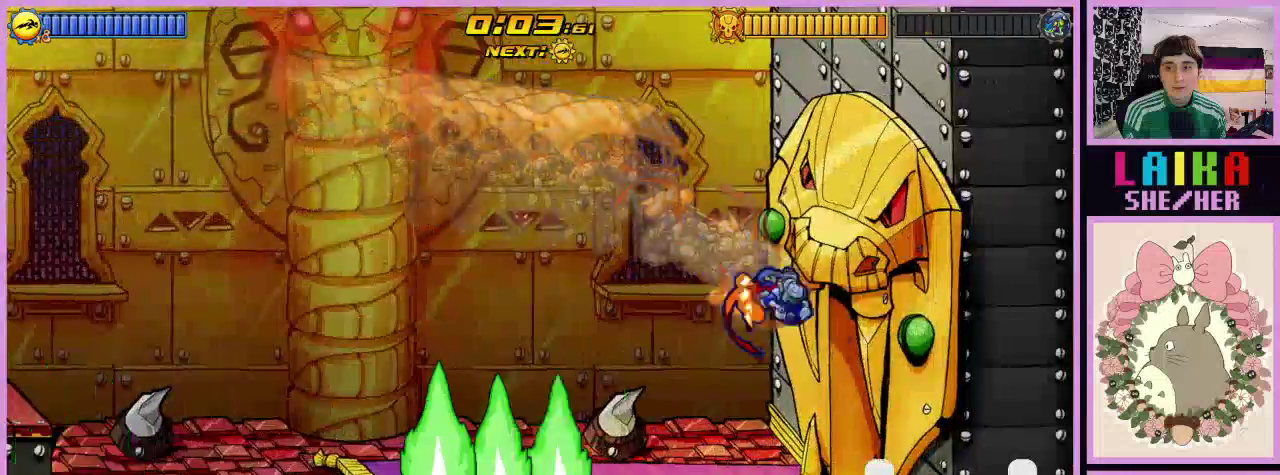
{"buttons": ["A", "DPAD_UP", "DPAD_LEFT"], "events": [[267, "DPAD_UP", "down"], [300, "DPAD_RIGHT", "up"], [333, "DPAD_LEFT", "down"], [400, "A", "down"]]}
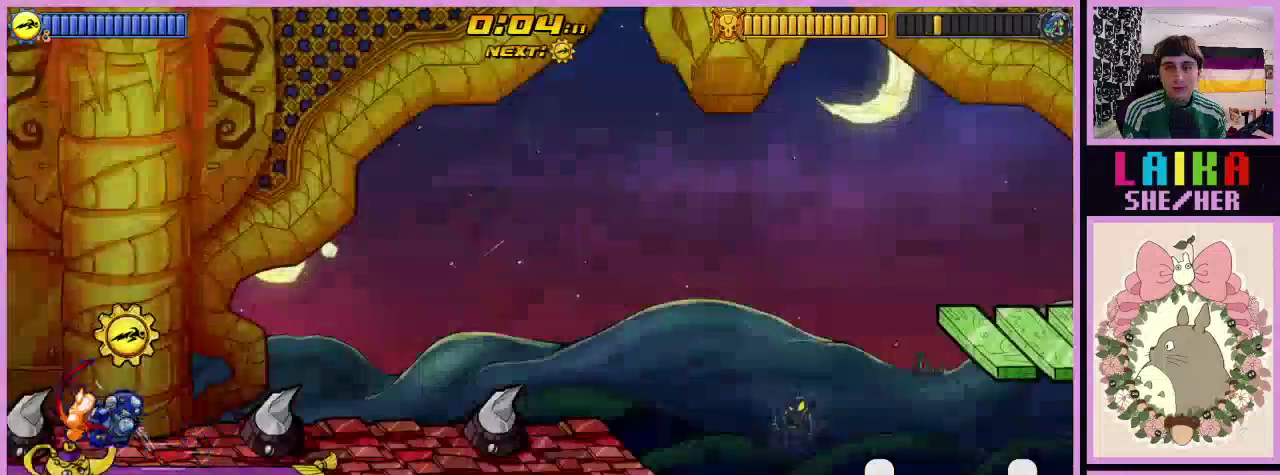
{"buttons": ["A", "DPAD_RIGHT"], "events": [[33, "A", "up"], [167, "DPAD_LEFT", "up"], [167, "DPAD_RIGHT", "down"], [300, "DPAD_UP", "up"], [467, "A", "down"]]}
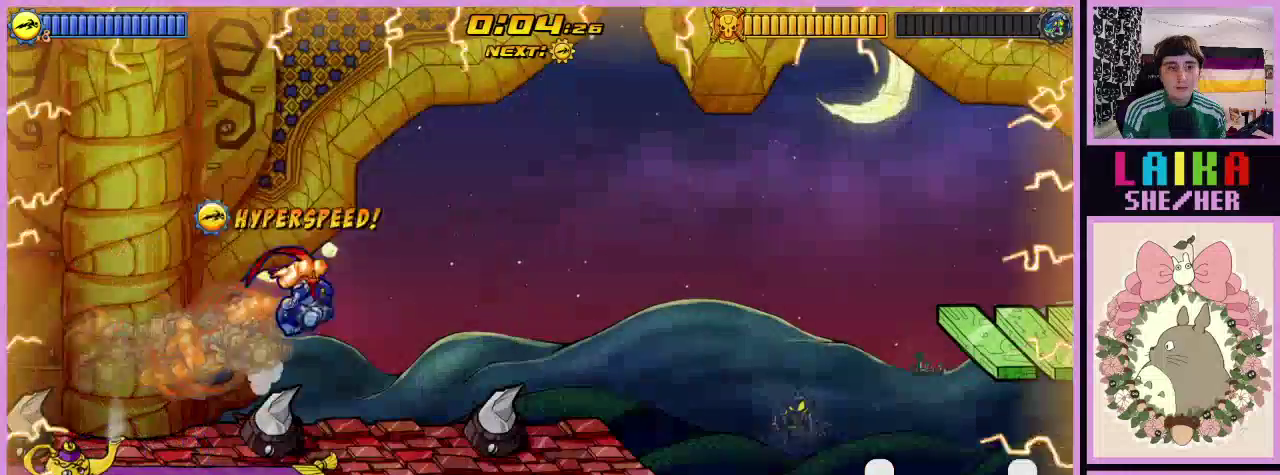
{"buttons": ["DPAD_RIGHT"], "events": [[100, "A", "up"]]}
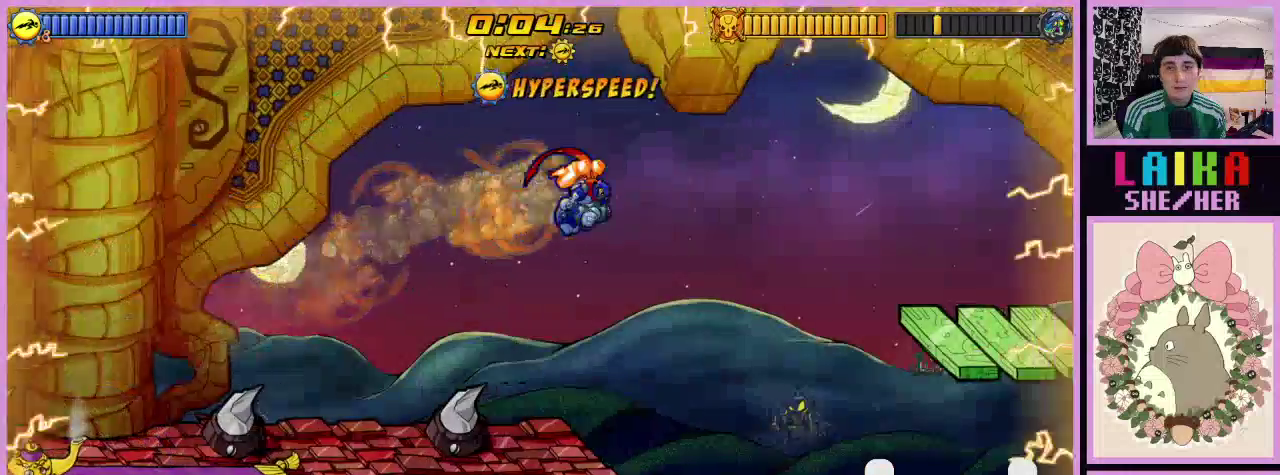
{"buttons": ["R1", "DPAD_RIGHT"], "events": [[167, "A", "down"], [333, "A", "up"], [367, "R1", "down"]]}
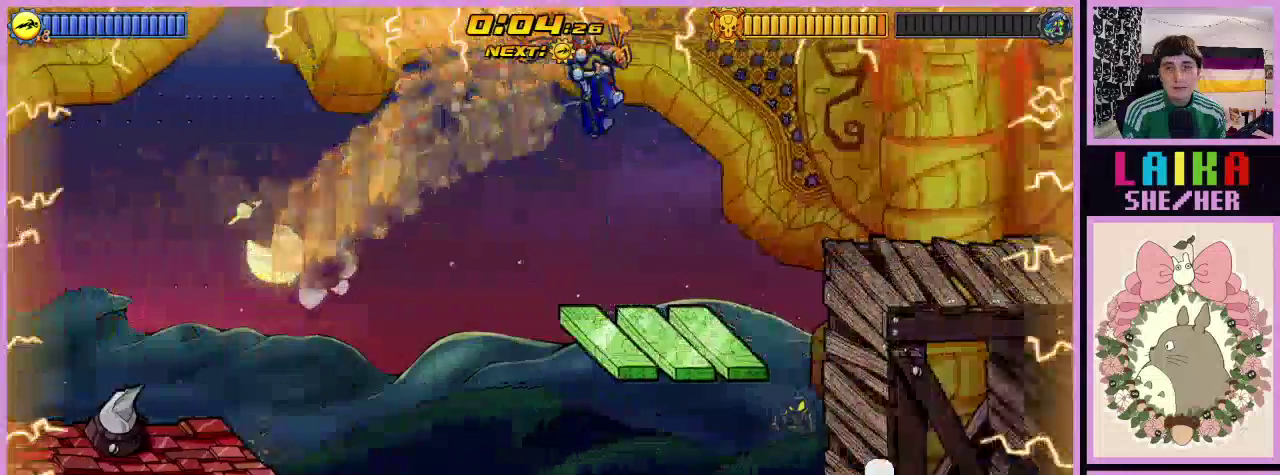
{"buttons": ["X", "DPAD_RIGHT"], "events": [[333, "R1", "up"], [400, "X", "down"]]}
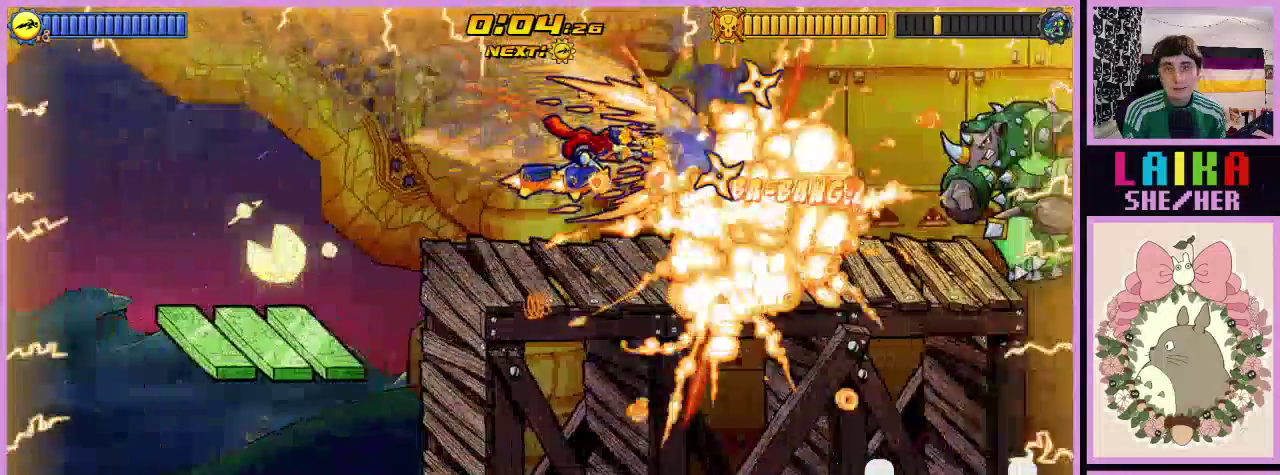
{"buttons": ["DPAD_RIGHT"], "events": [[433, "X", "up"]]}
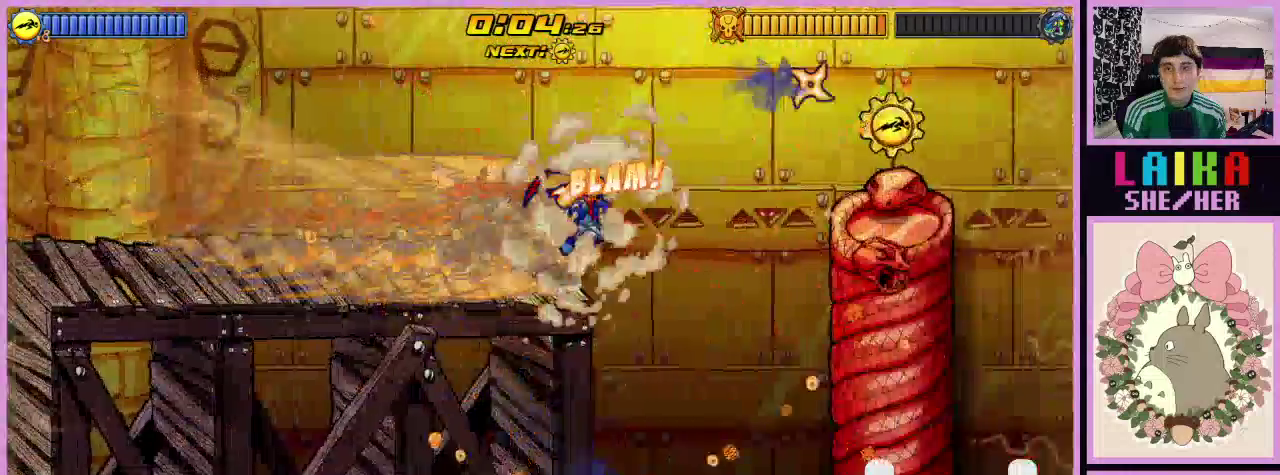
{"buttons": [], "events": [[33, "A", "down"], [133, "A", "up"], [500, "DPAD_RIGHT", "up"]]}